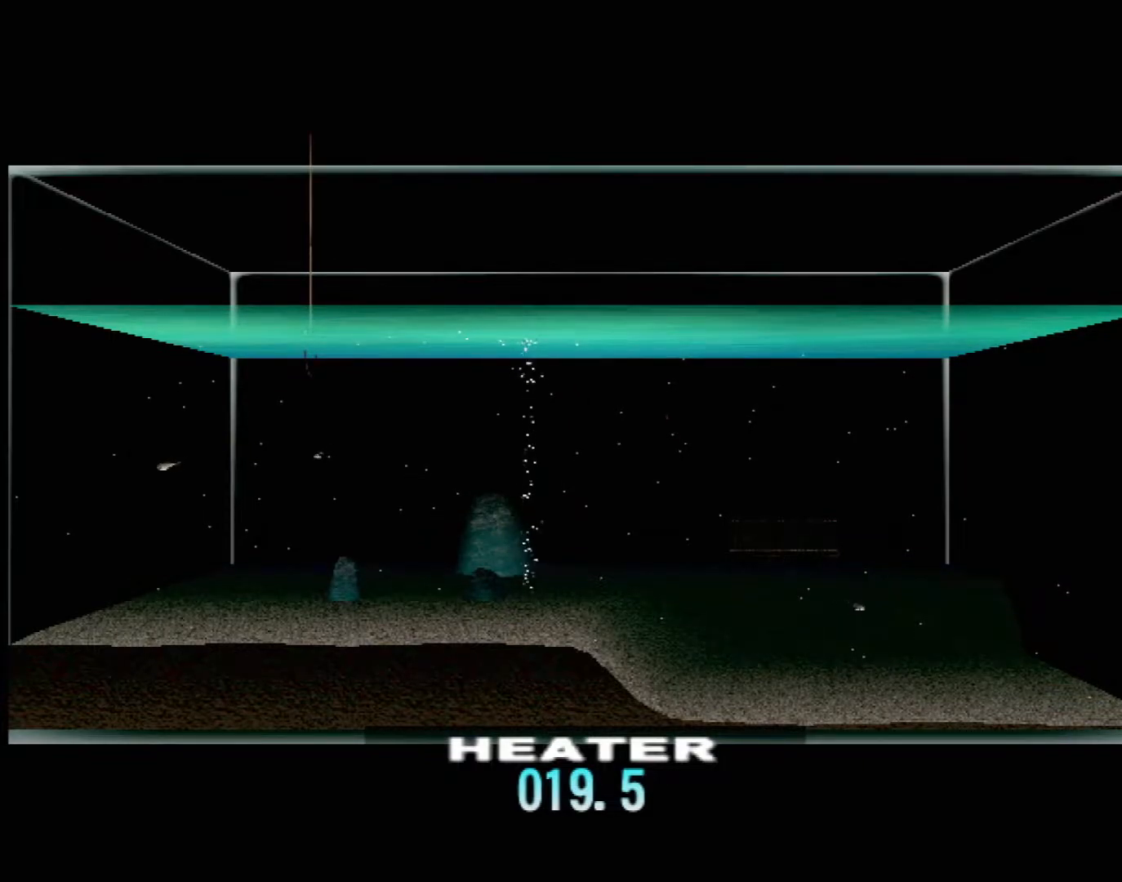
Gameplay with a controller (Xbox layout); each line is a JSON object with the inputs held at the frame after it (dt_ms = milliseconds from this image to that frame). "events" lists button and stick changes between this image and that frame as [ms after this image, input, new state], when the widget could be followed in between. Not read: L1 L3 R1 R3 SELECT right_stick.
{"dt_ms": 500, "buttons": [], "left_stick": "center", "events": [[233, "DPAD_UP", "down"], [383, "DPAD_UP", "up"]]}
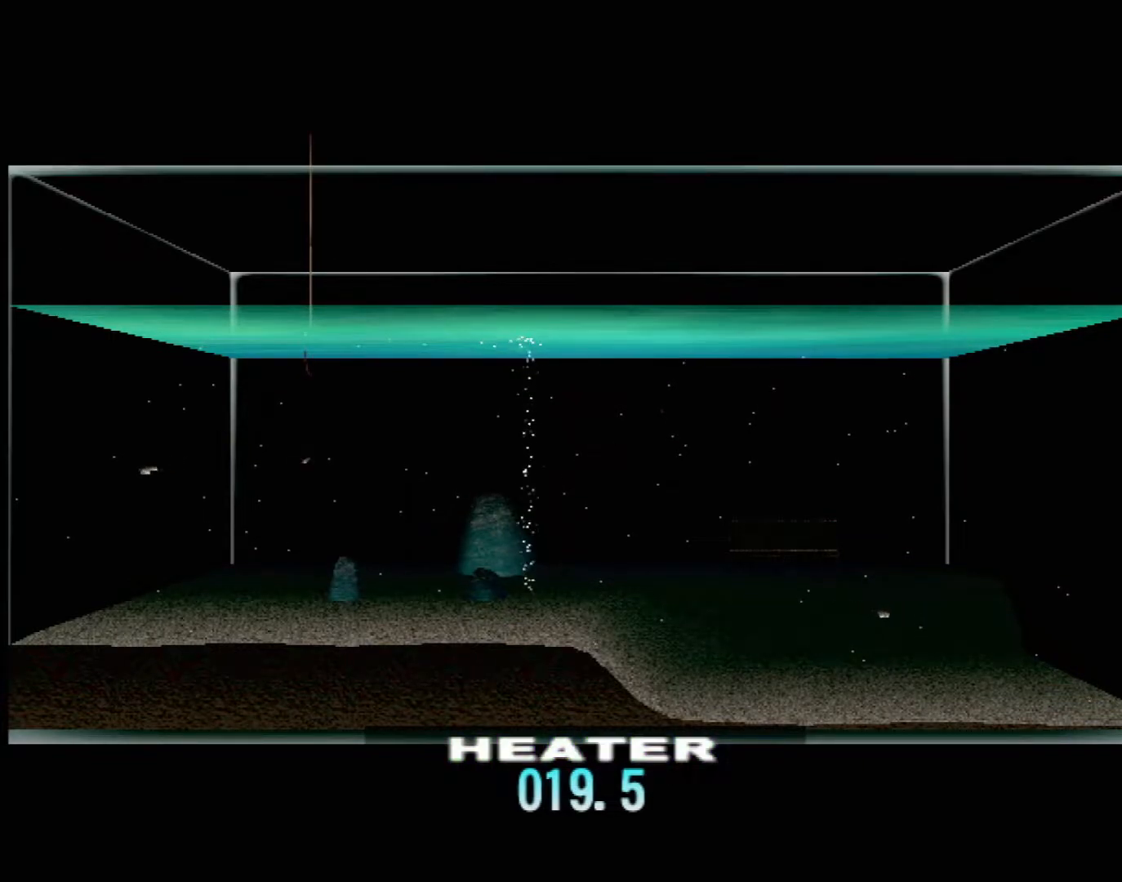
{"dt_ms": 500, "buttons": ["DPAD_UP"], "left_stick": "center", "events": [[467, "DPAD_UP", "down"]]}
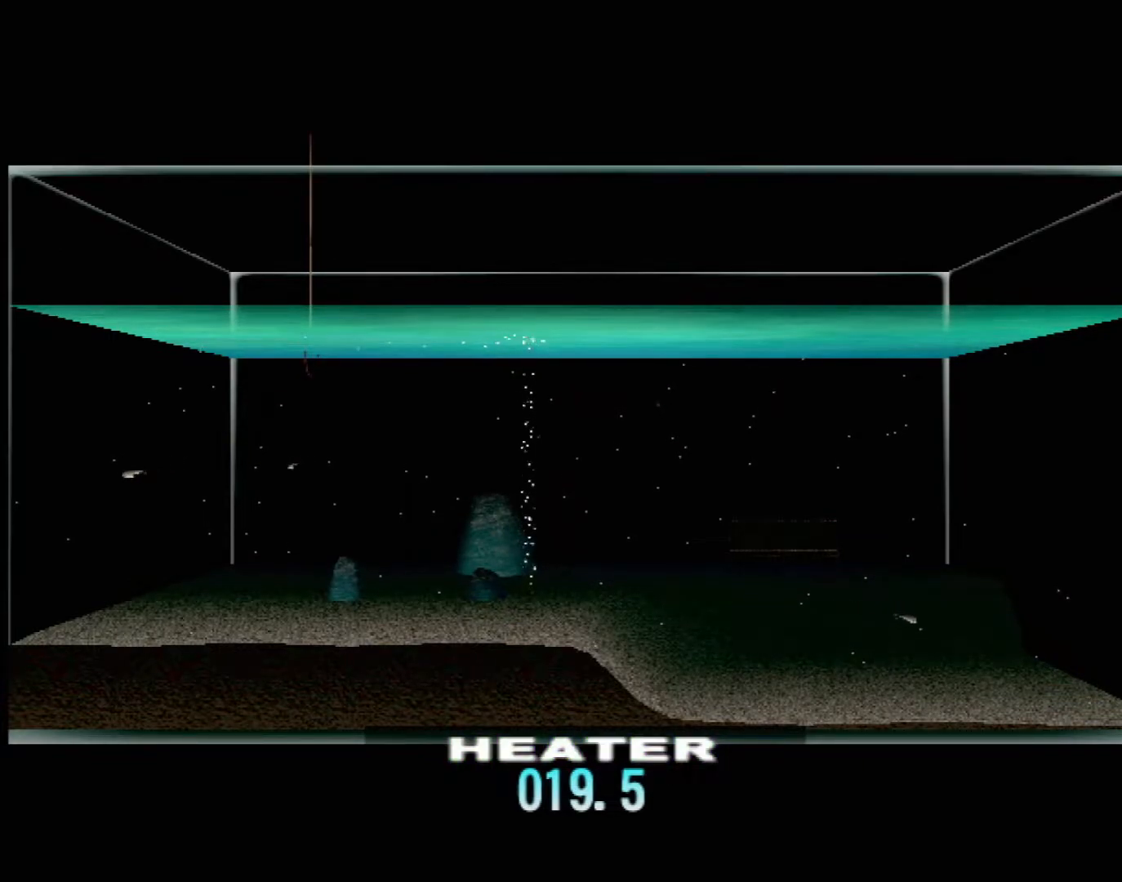
{"dt_ms": 500, "buttons": [], "left_stick": "center", "events": [[17, "DPAD_UP", "up"]]}
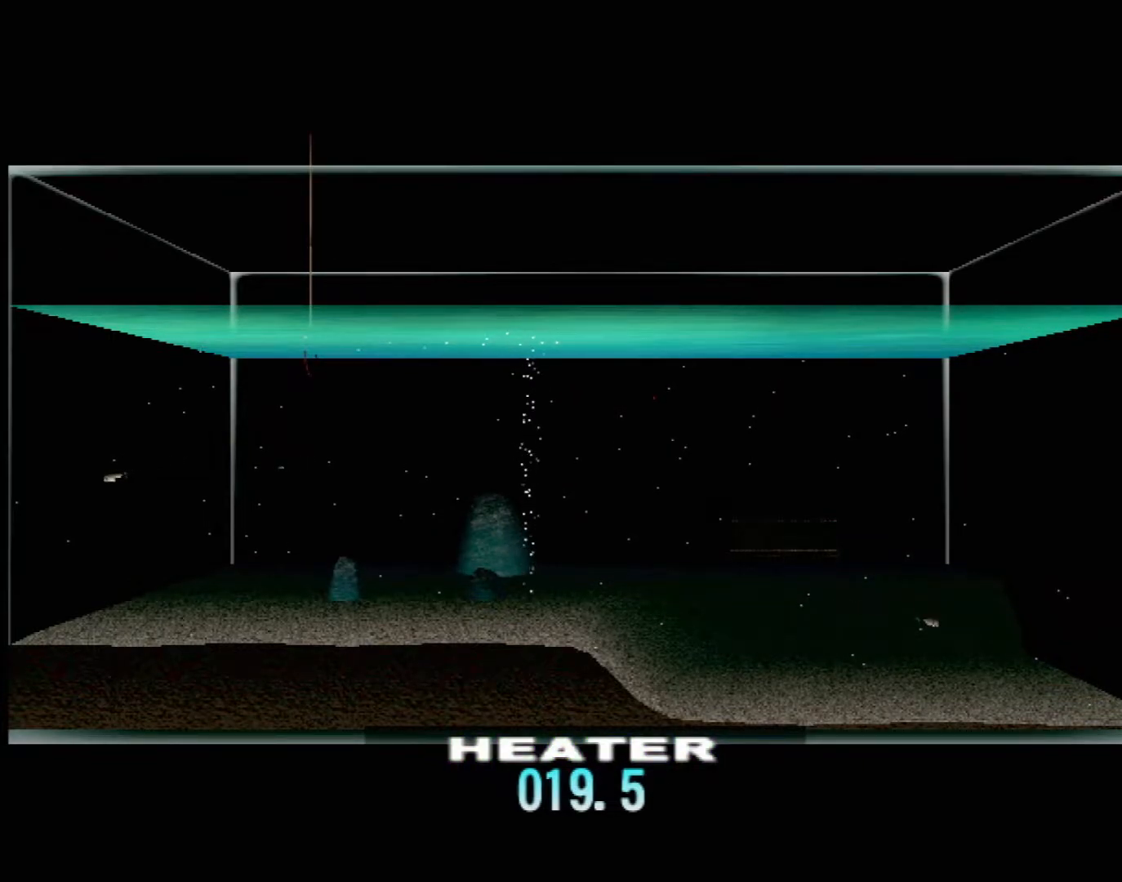
{"dt_ms": 500, "buttons": [], "left_stick": "center", "events": [[350, "DPAD_LEFT", "down"], [450, "DPAD_LEFT", "up"]]}
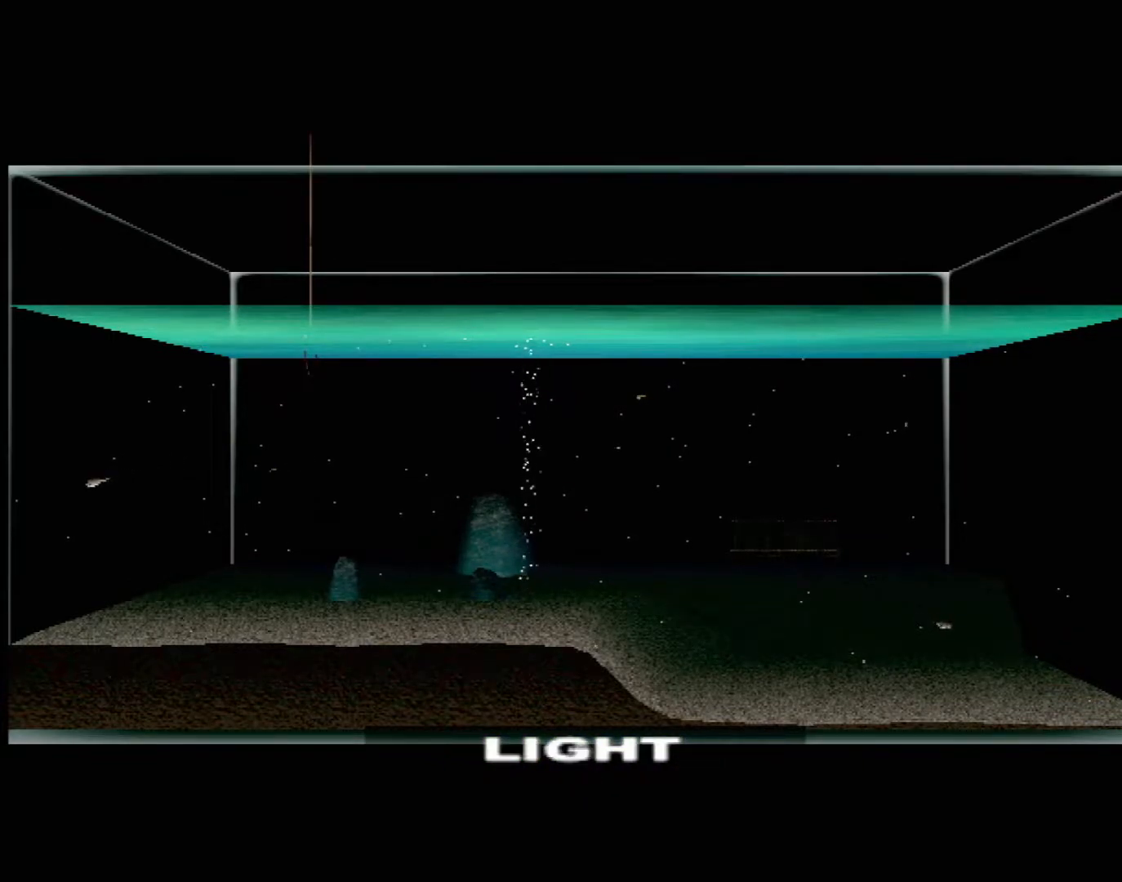
{"dt_ms": 500, "buttons": [], "left_stick": "center", "events": []}
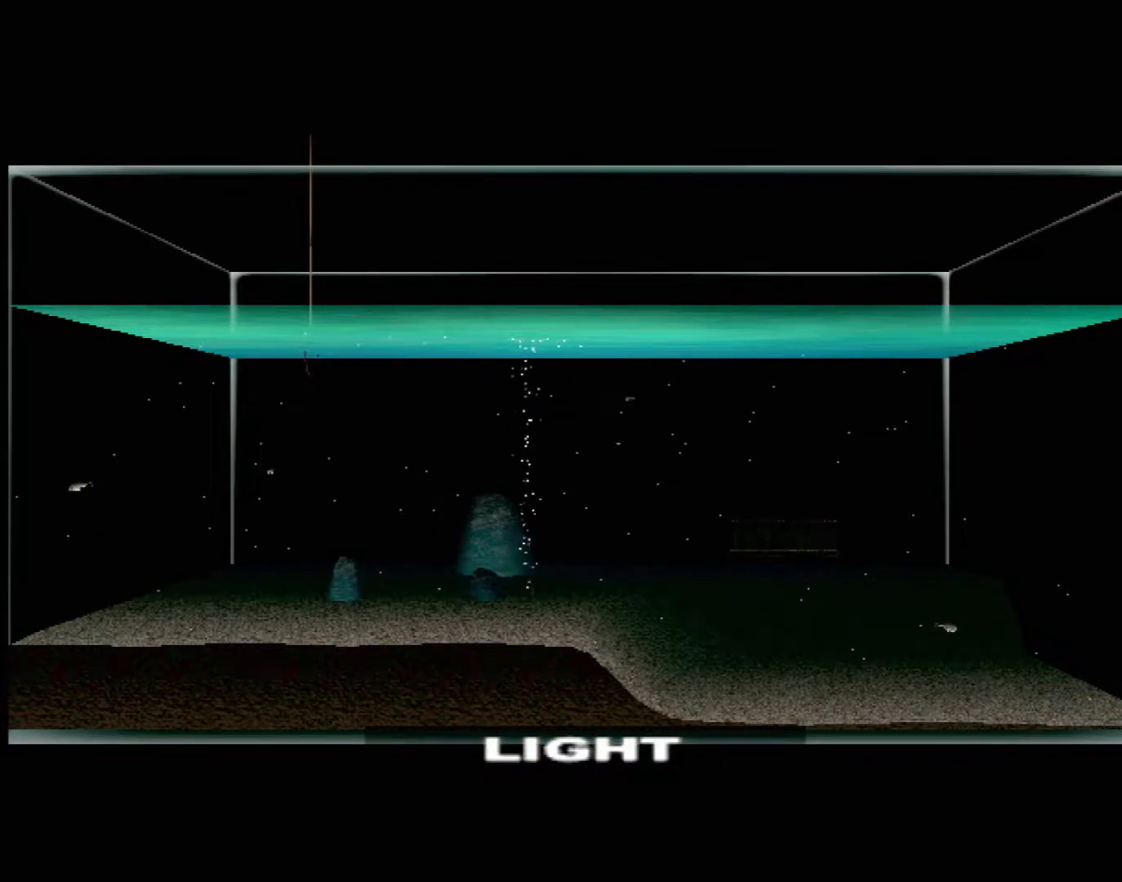
{"dt_ms": 500, "buttons": [], "left_stick": "center", "events": [[300, "DPAD_RIGHT", "down"], [417, "DPAD_RIGHT", "up"]]}
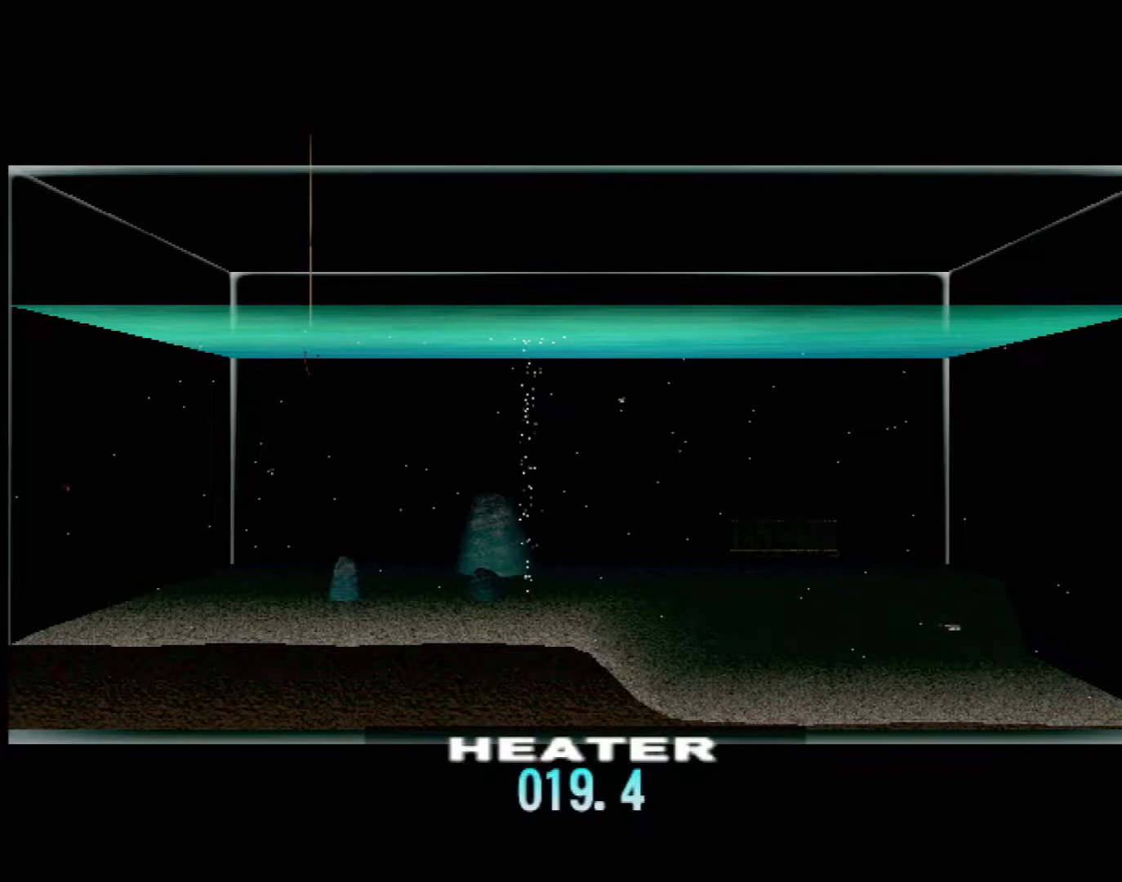
{"dt_ms": 1000, "buttons": [], "left_stick": "center"}